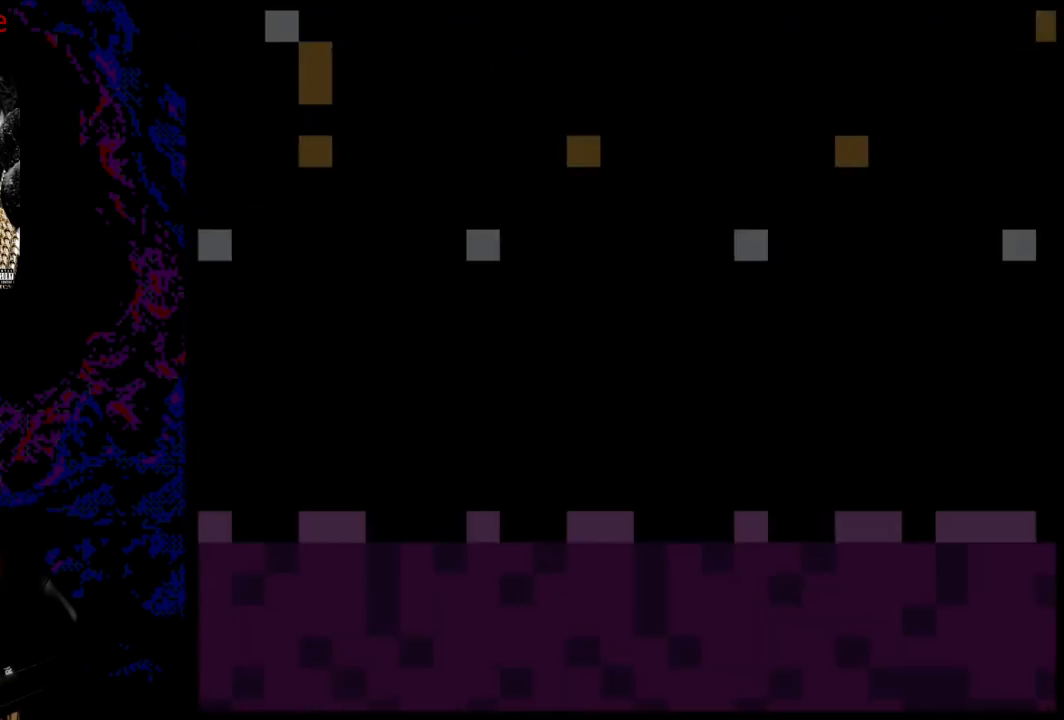
Gameplay with a controller (Nintendo layout); each line is a JSON object with the inputs held at the frame after it. "events" lists button and stick changes between this image and that frame as [ms after this image, input, new state], when the widget could be followed in between. Not read: L3 R3.
{"buttons": ["X", "DPAD_RIGHT"], "events": [[250, "DPAD_RIGHT", "down"], [300, "X", "down"]]}
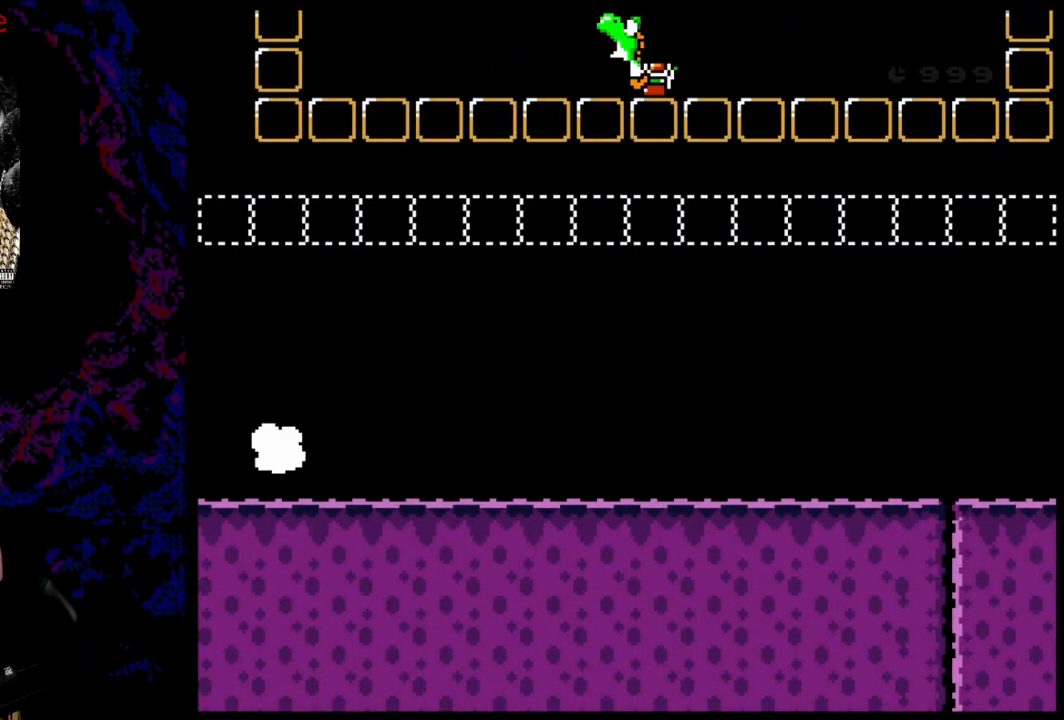
{"buttons": ["X", "DPAD_RIGHT"], "events": []}
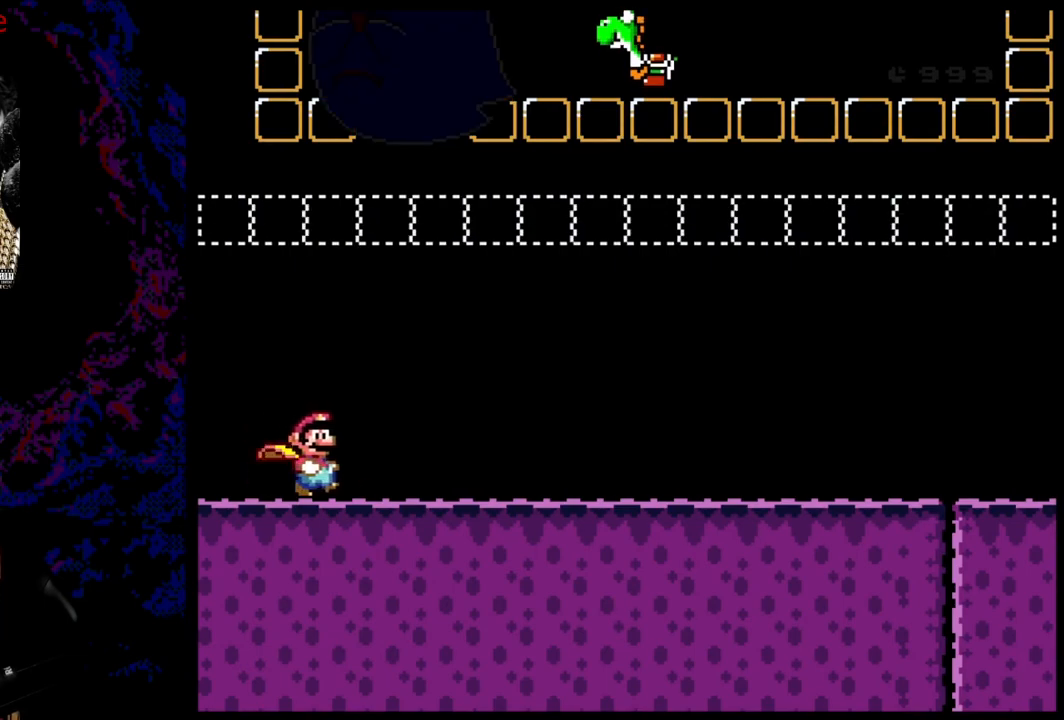
{"buttons": ["X", "DPAD_RIGHT"], "events": []}
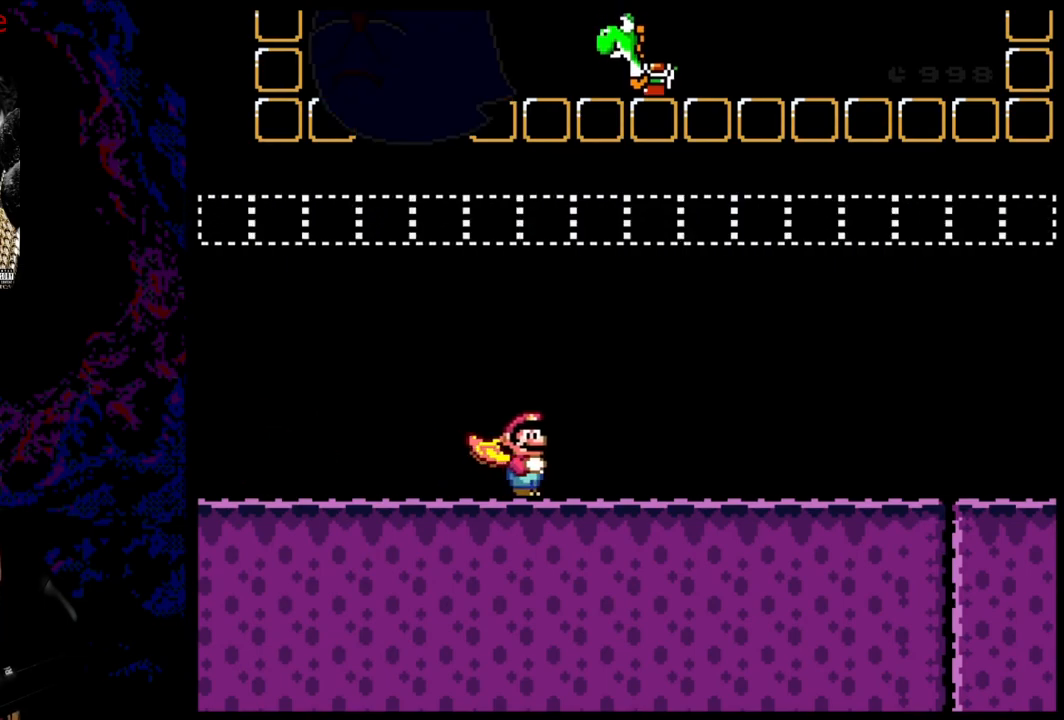
{"buttons": ["X", "DPAD_RIGHT"], "events": []}
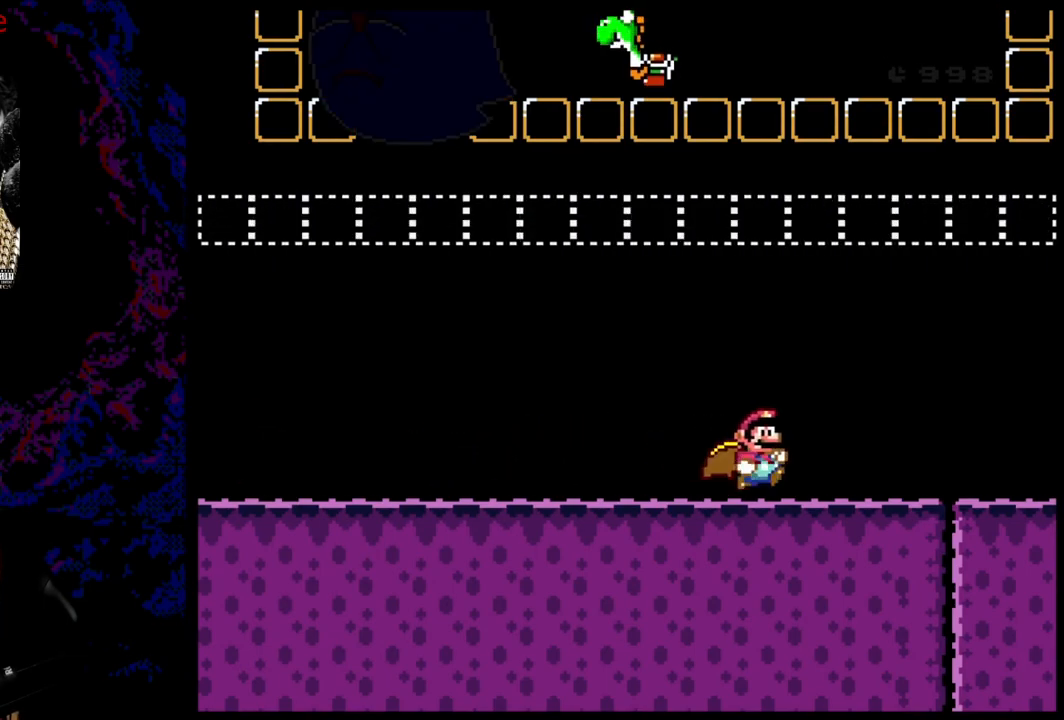
{"buttons": ["X", "DPAD_RIGHT"], "events": []}
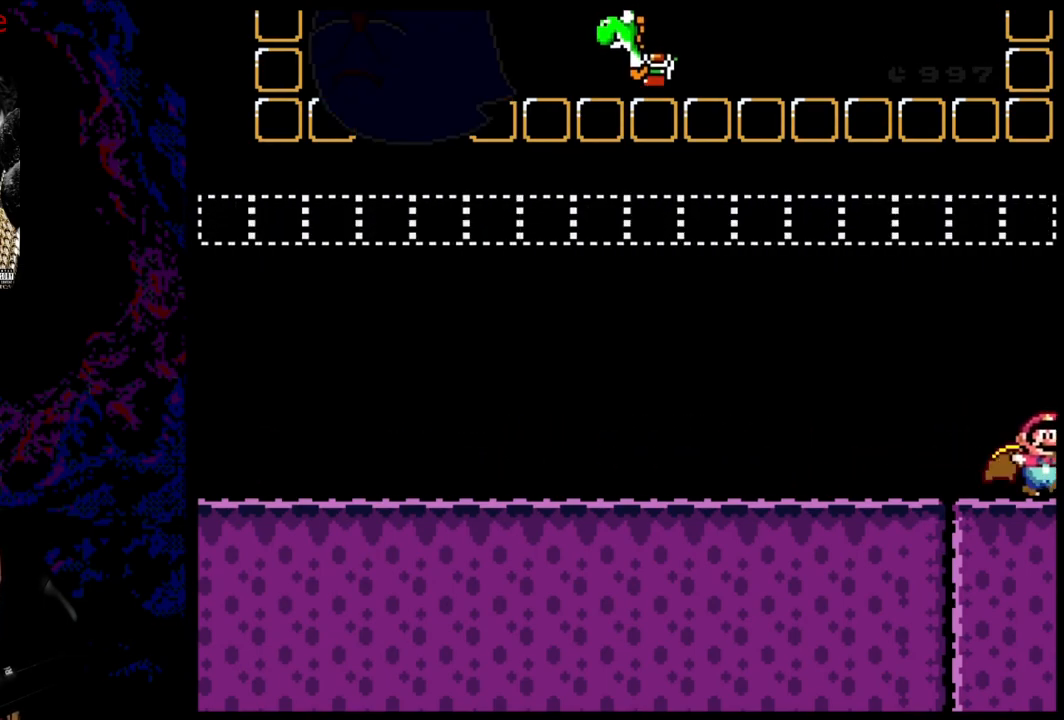
{"buttons": ["A", "X", "DPAD_RIGHT"], "events": [[50, "A", "down"]]}
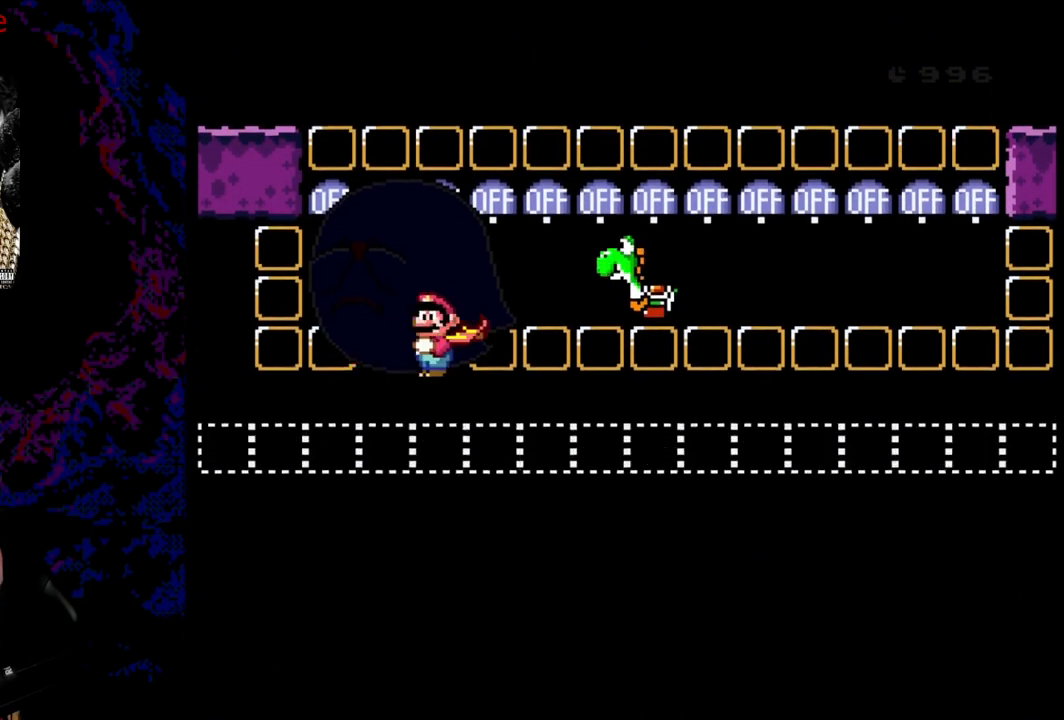
{"buttons": ["B", "Y", "DPAD_RIGHT"], "events": [[50, "A", "up"], [100, "X", "up"], [100, "Y", "down"], [400, "B", "down"]]}
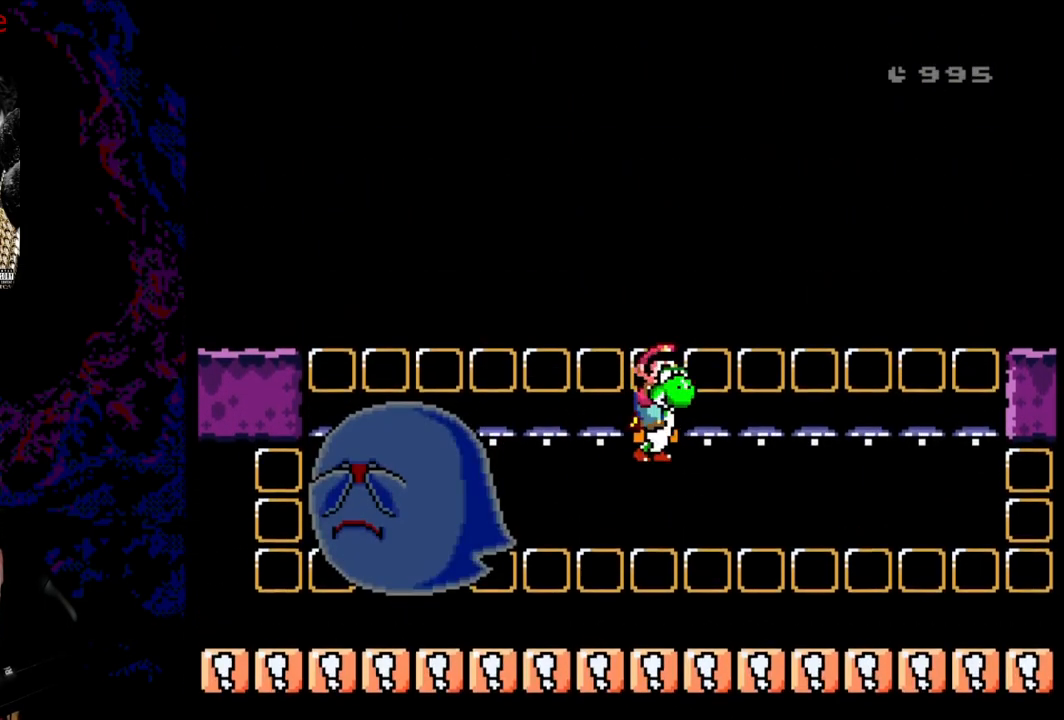
{"buttons": ["B", "Y", "DPAD_RIGHT"], "events": []}
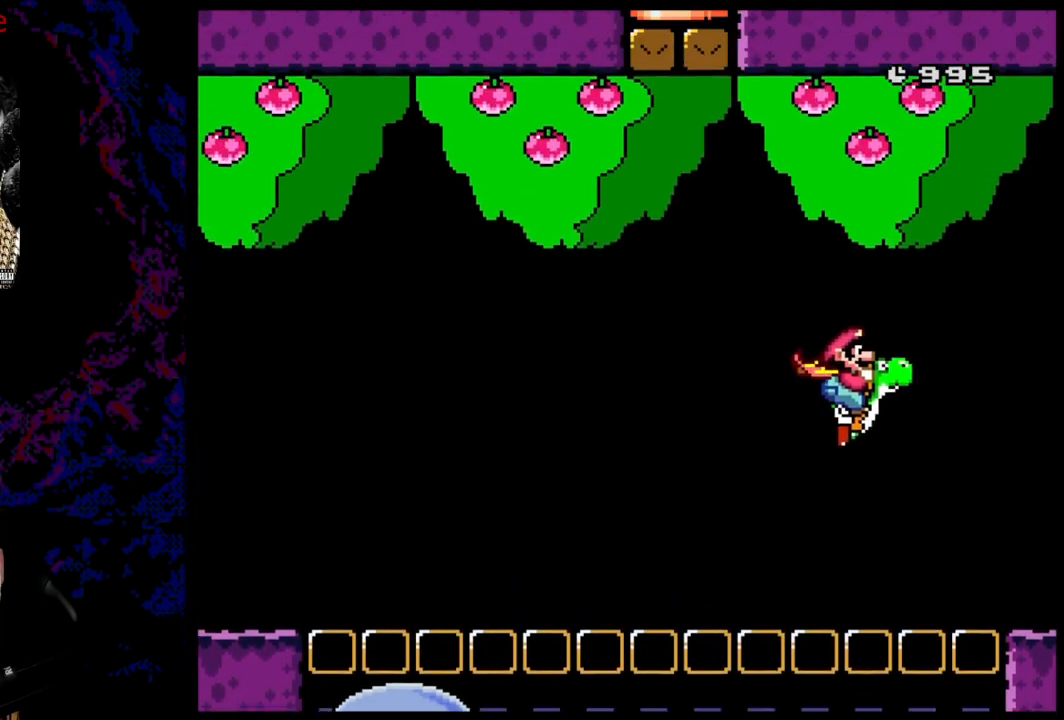
{"buttons": ["A", "X", "DPAD_RIGHT"], "events": [[67, "B", "up"], [100, "X", "down"], [100, "Y", "up"], [117, "A", "down"]]}
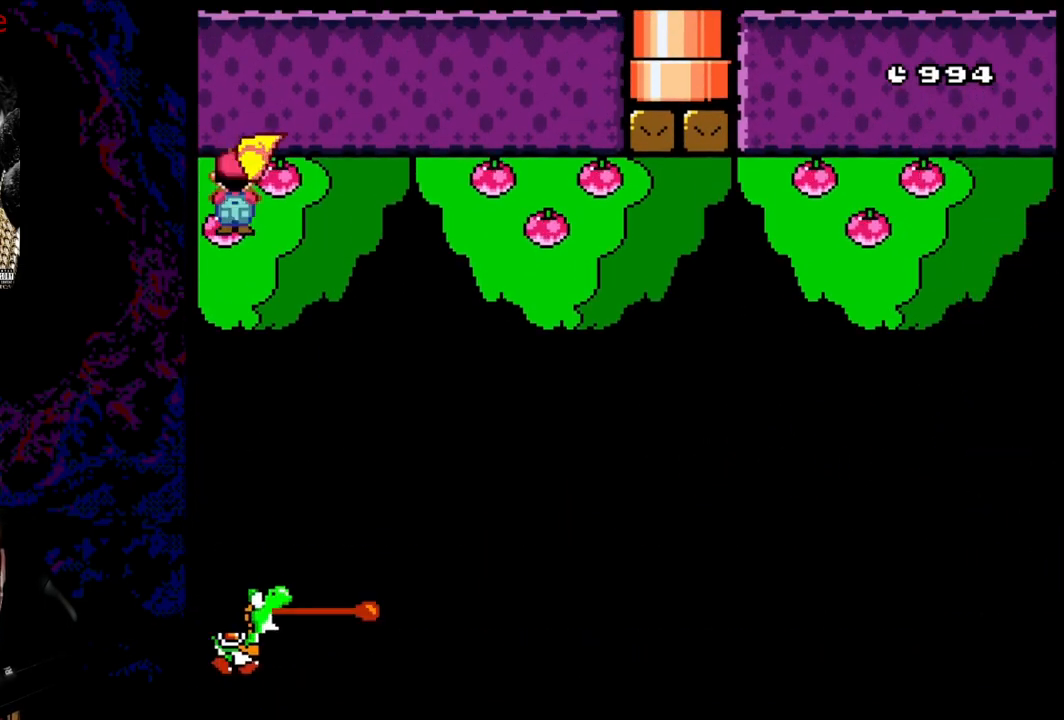
{"buttons": ["X", "DPAD_RIGHT"], "events": [[450, "A", "up"]]}
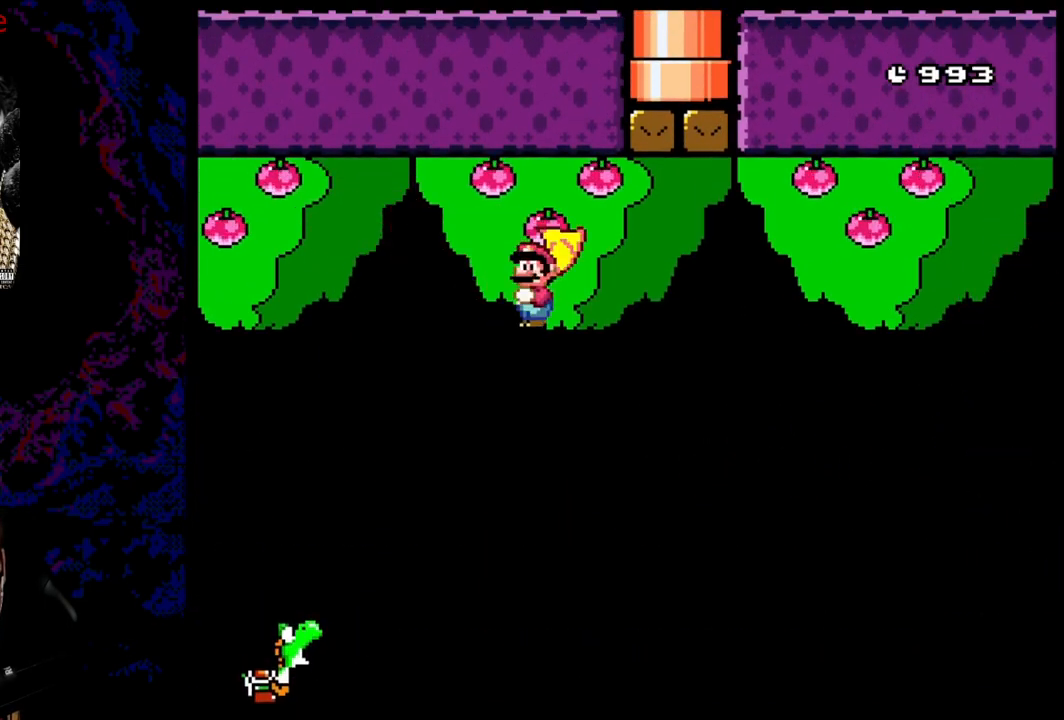
{"buttons": ["B", "Y", "DPAD_LEFT"], "events": [[50, "B", "down"], [50, "DPAD_LEFT", "down"], [50, "DPAD_RIGHT", "up"], [50, "X", "up"], [50, "Y", "down"], [133, "DPAD_LEFT", "up"], [200, "DPAD_LEFT", "down"]]}
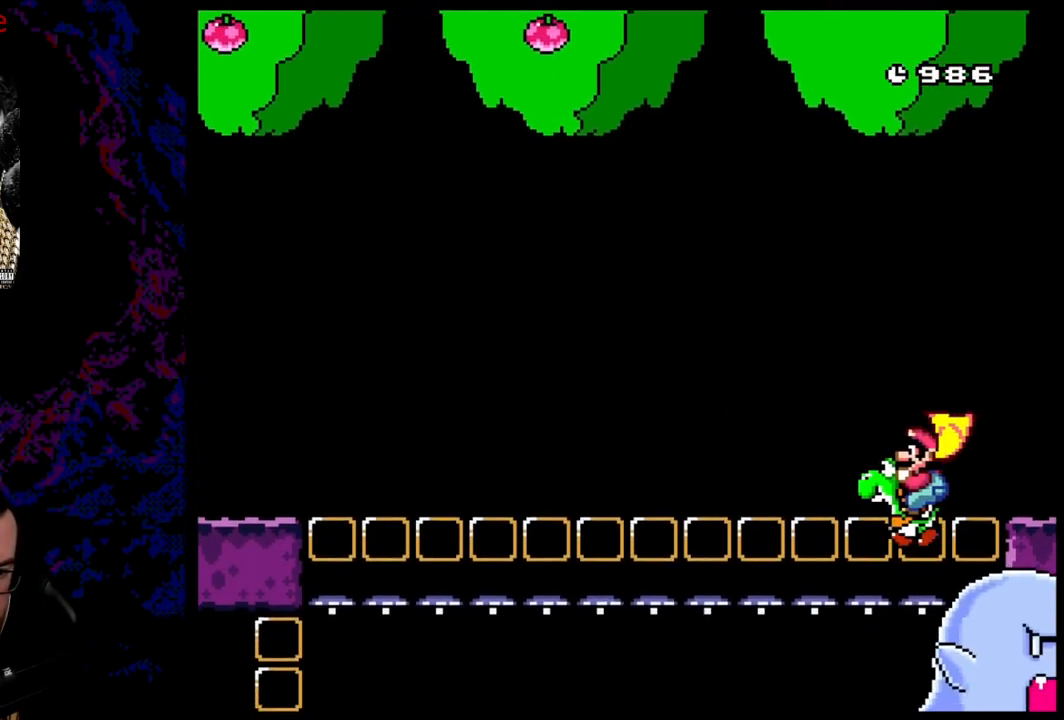
{"buttons": ["B", "Y", "DPAD_LEFT"], "events": []}
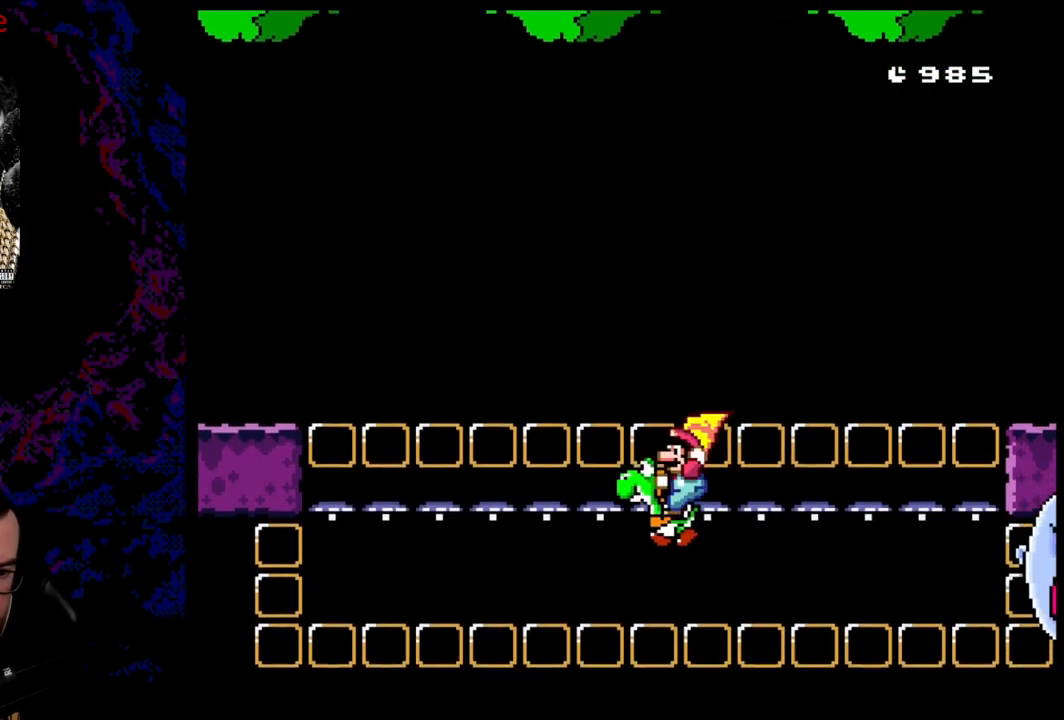
{"buttons": ["X", "DPAD_LEFT"], "events": [[17, "X", "down"], [33, "B", "up"], [50, "Y", "up"], [83, "A", "down"], [383, "A", "up"]]}
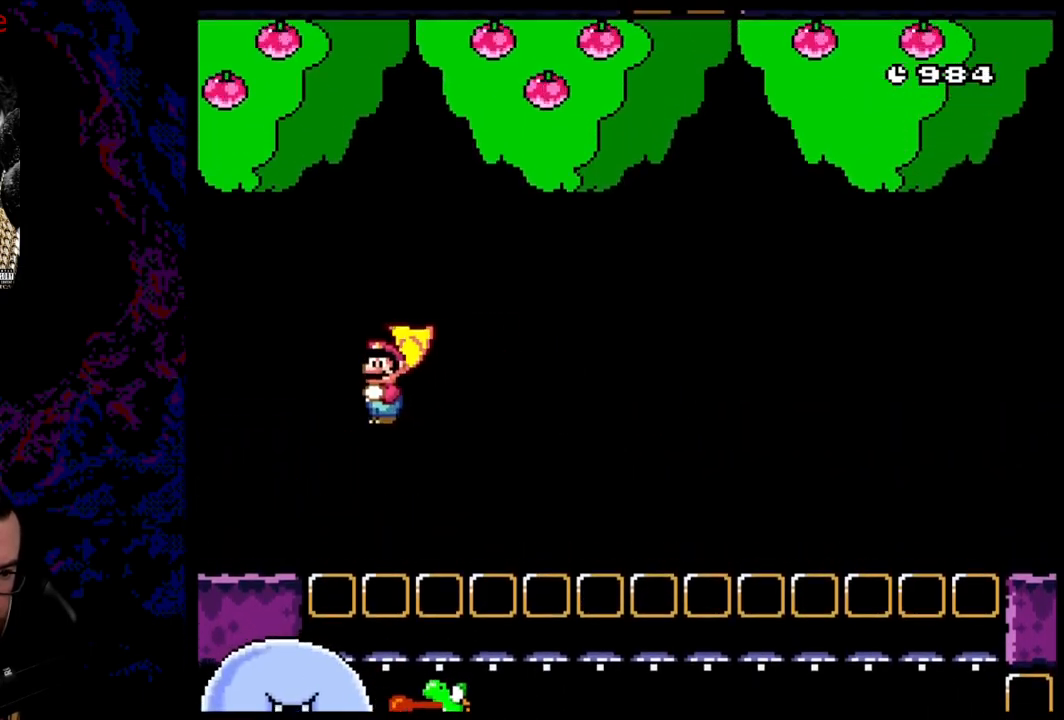
{"buttons": ["A", "X", "DPAD_LEFT"], "events": [[367, "A", "down"]]}
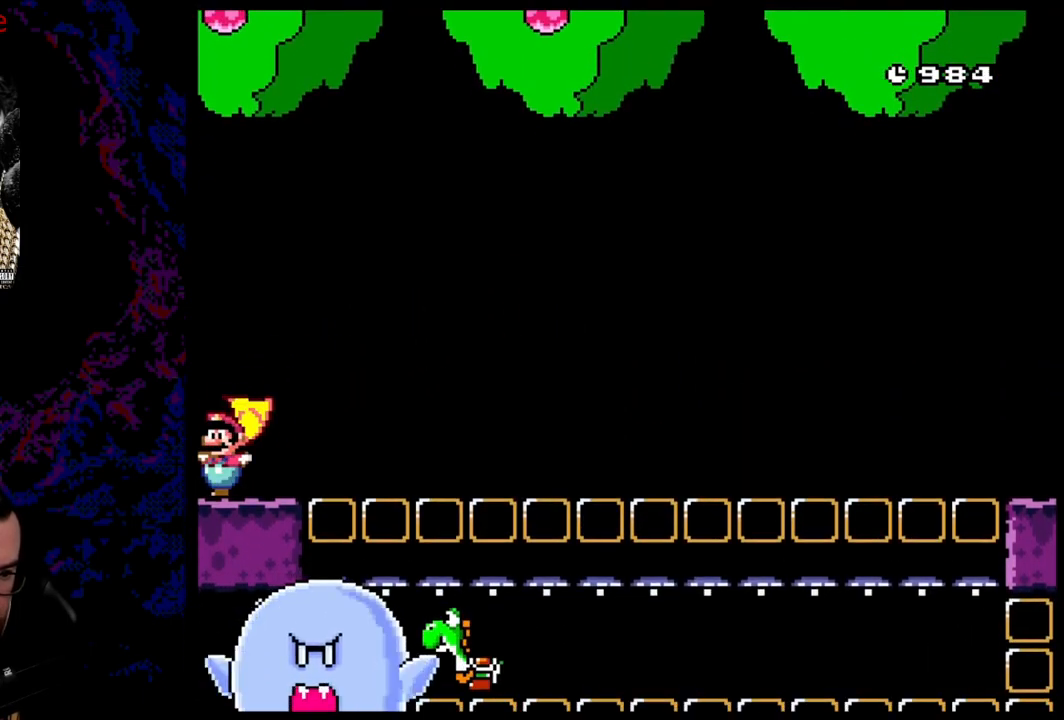
{"buttons": ["A", "X", "DPAD_LEFT"], "events": [[200, "A", "up"], [367, "A", "down"]]}
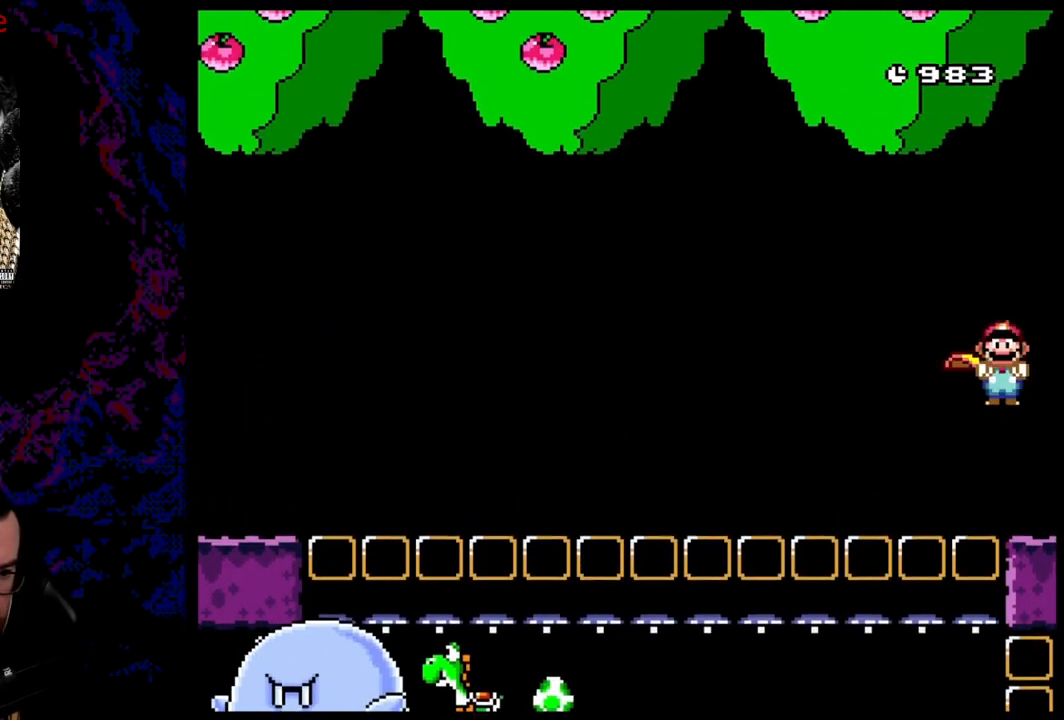
{"buttons": ["A", "X", "DPAD_LEFT"], "events": []}
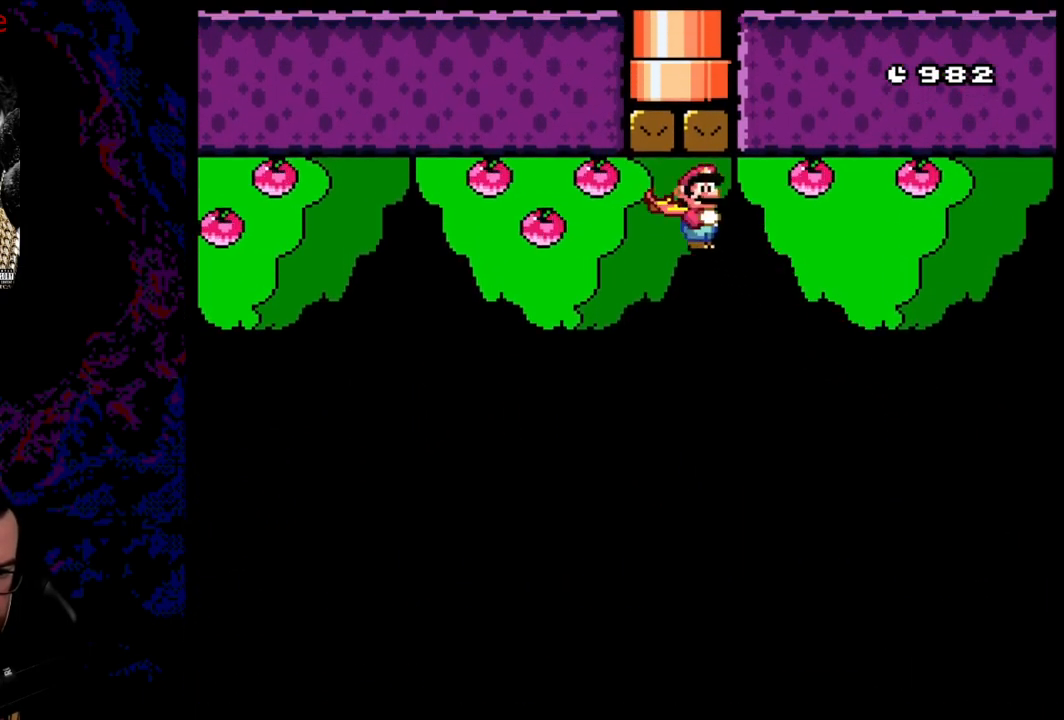
{"buttons": ["X", "DPAD_LEFT"], "events": [[200, "A", "up"]]}
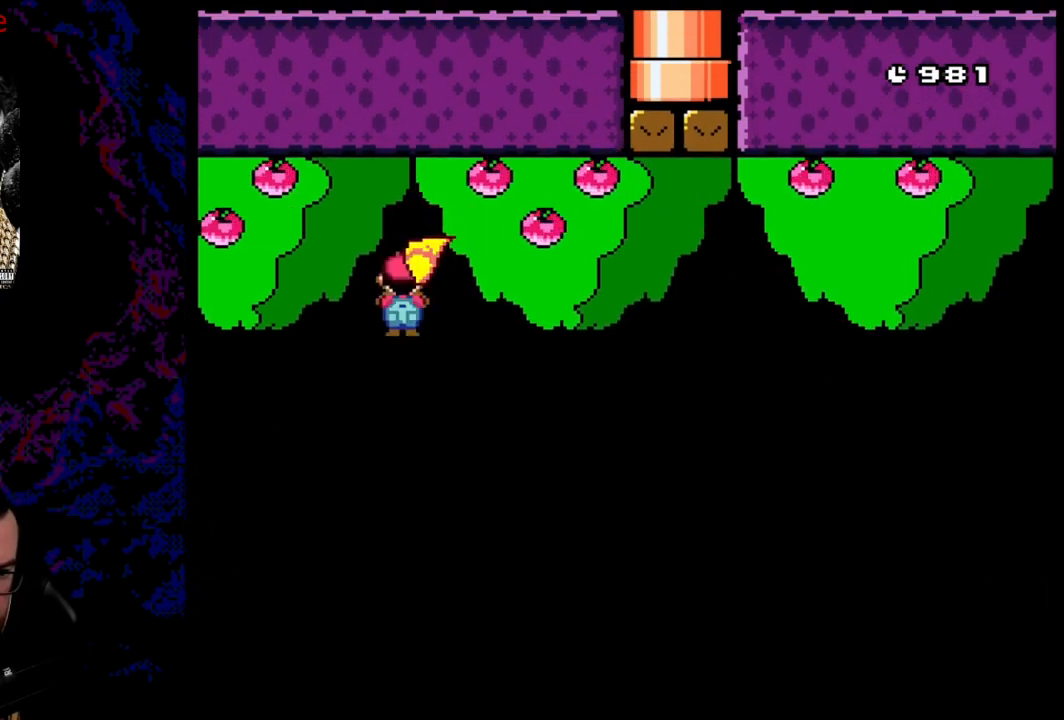
{"buttons": ["A", "X", "DPAD_LEFT"], "events": [[500, "A", "down"]]}
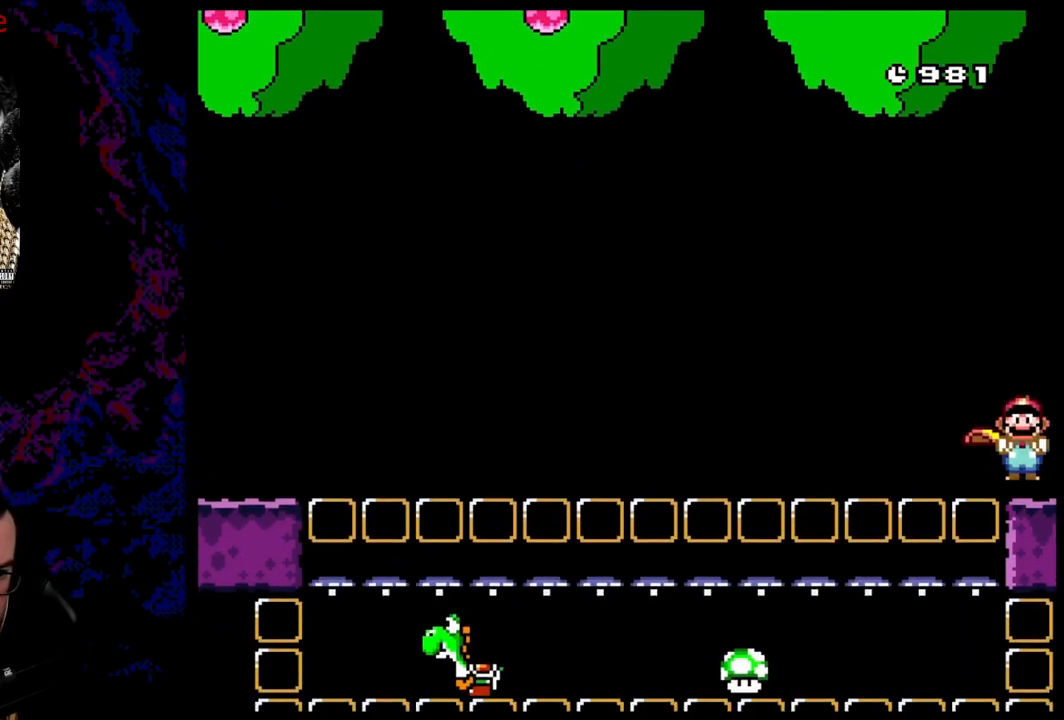
{"buttons": ["A", "X", "DPAD_LEFT"], "events": []}
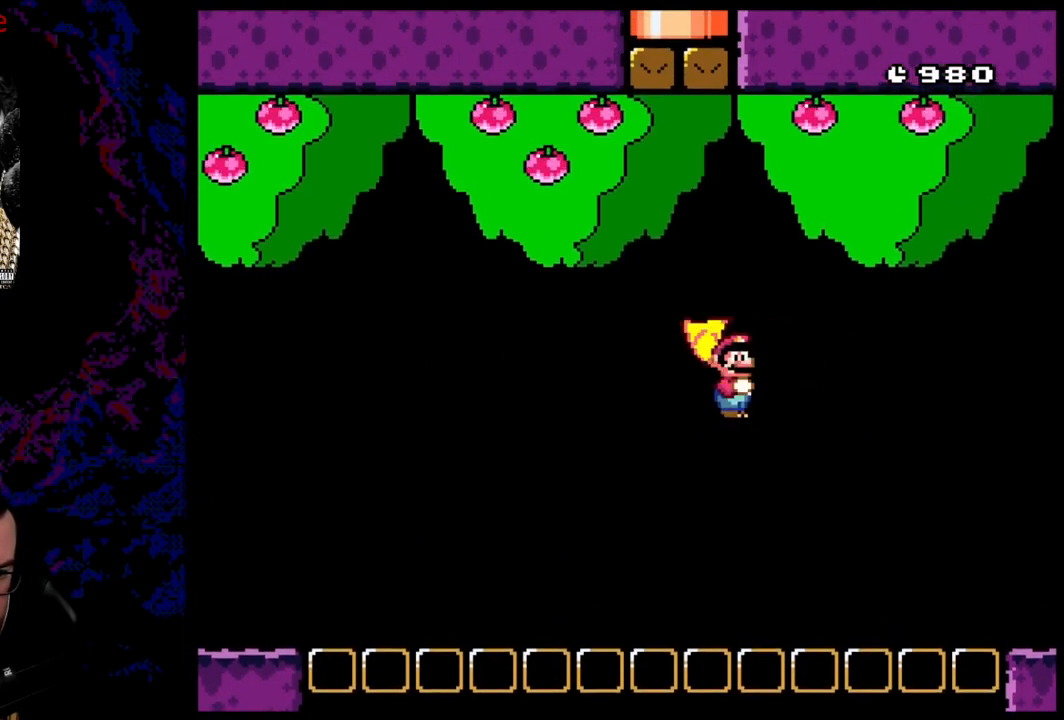
{"buttons": ["A", "X", "DPAD_LEFT"], "events": [[50, "A", "up"], [167, "A", "down"]]}
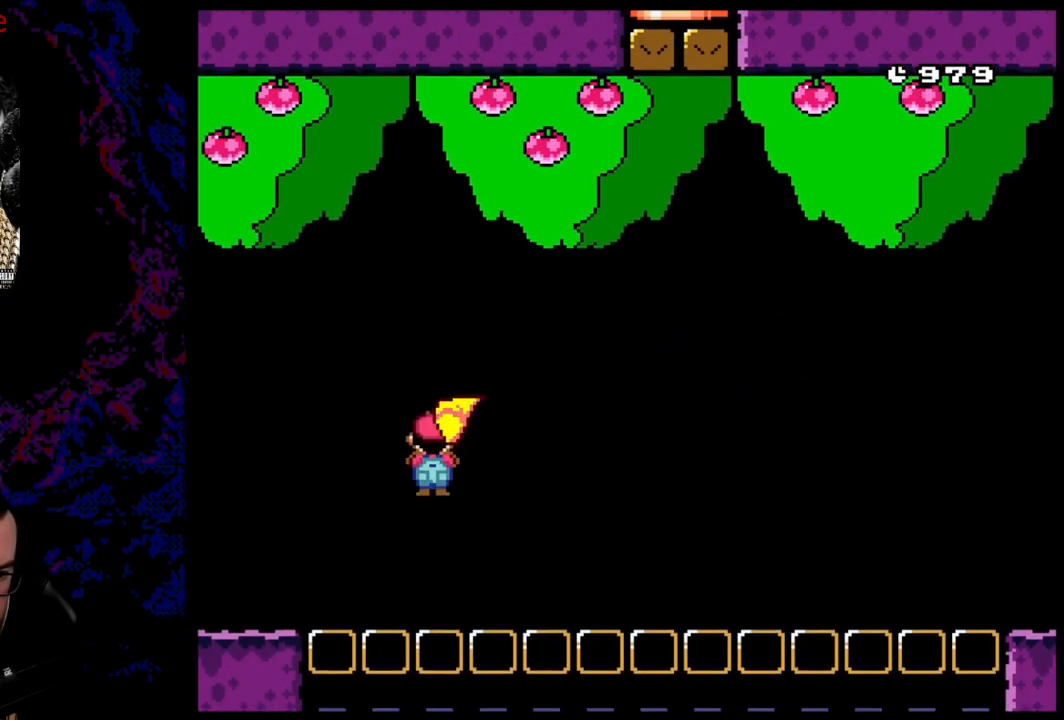
{"buttons": ["Y", "DPAD_RIGHT"], "events": [[283, "A", "up"], [433, "DPAD_LEFT", "up"], [433, "DPAD_RIGHT", "down"], [433, "X", "up"], [433, "Y", "down"]]}
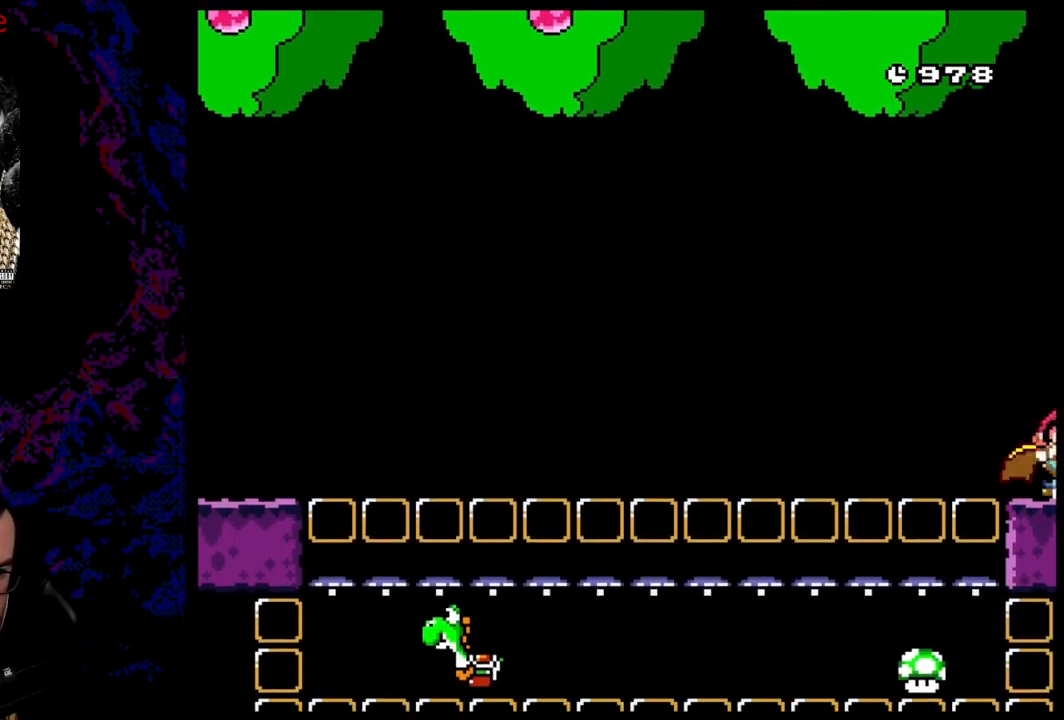
{"buttons": ["B", "Y", "DPAD_LEFT"], "events": [[50, "B", "down"], [450, "DPAD_RIGHT", "up"], [450, "DPAD_UP", "down"], [467, "DPAD_LEFT", "down"], [467, "DPAD_UP", "up"]]}
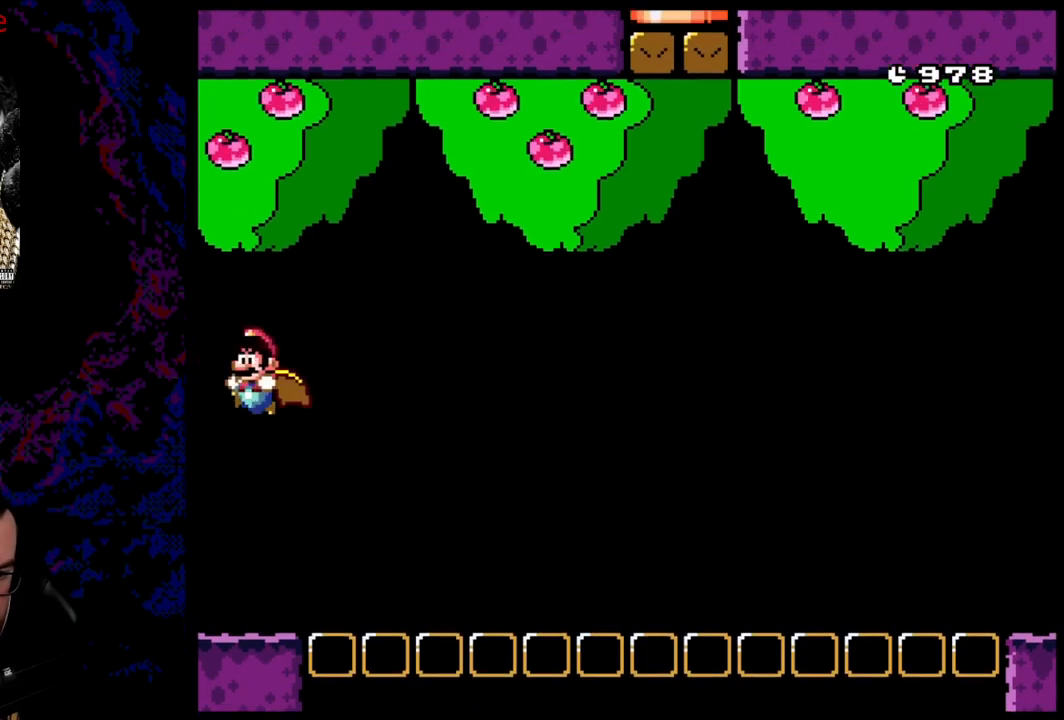
{"buttons": ["Y"], "events": [[50, "B", "up"], [167, "DPAD_LEFT", "up"]]}
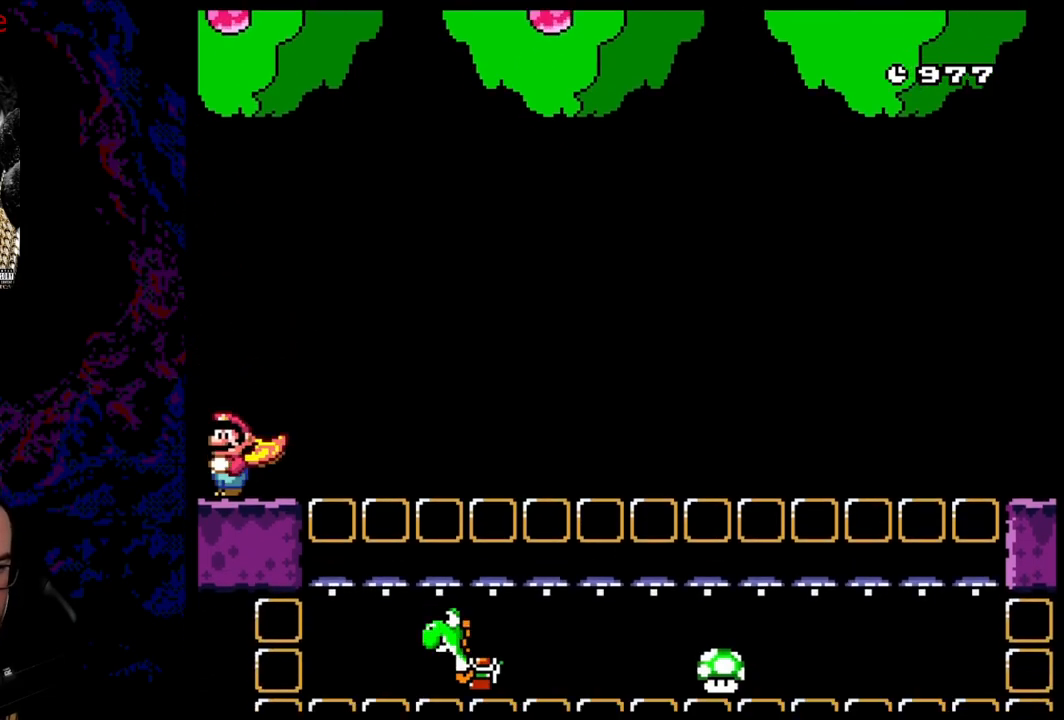
{"buttons": ["Y"], "events": []}
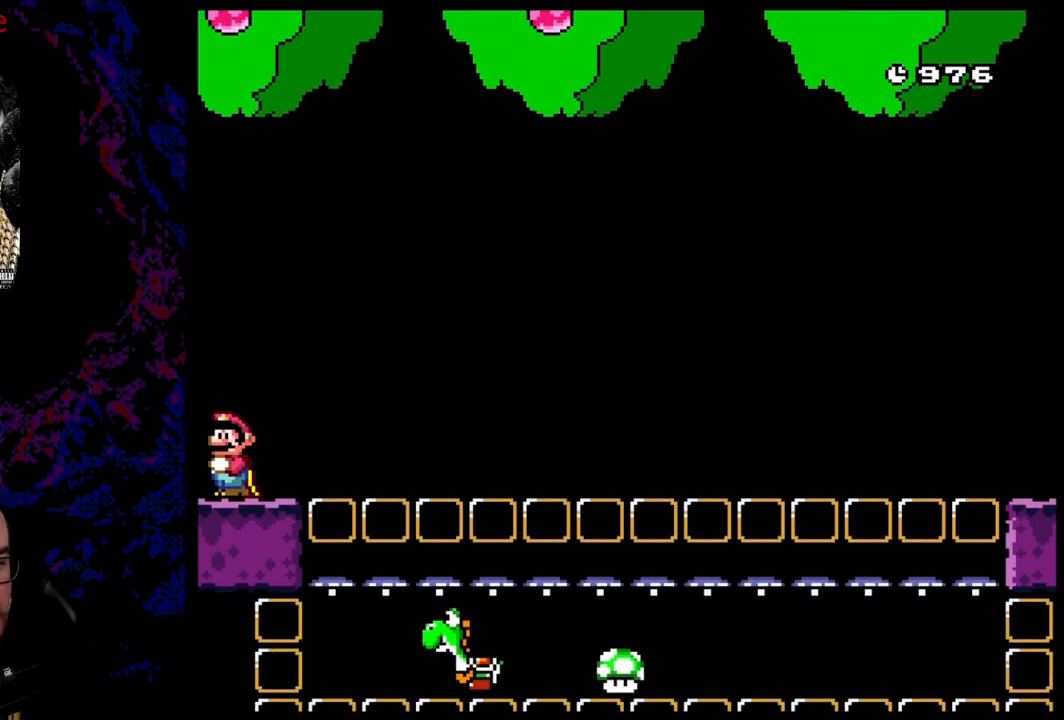
{"buttons": [], "events": [[150, "Y", "up"]]}